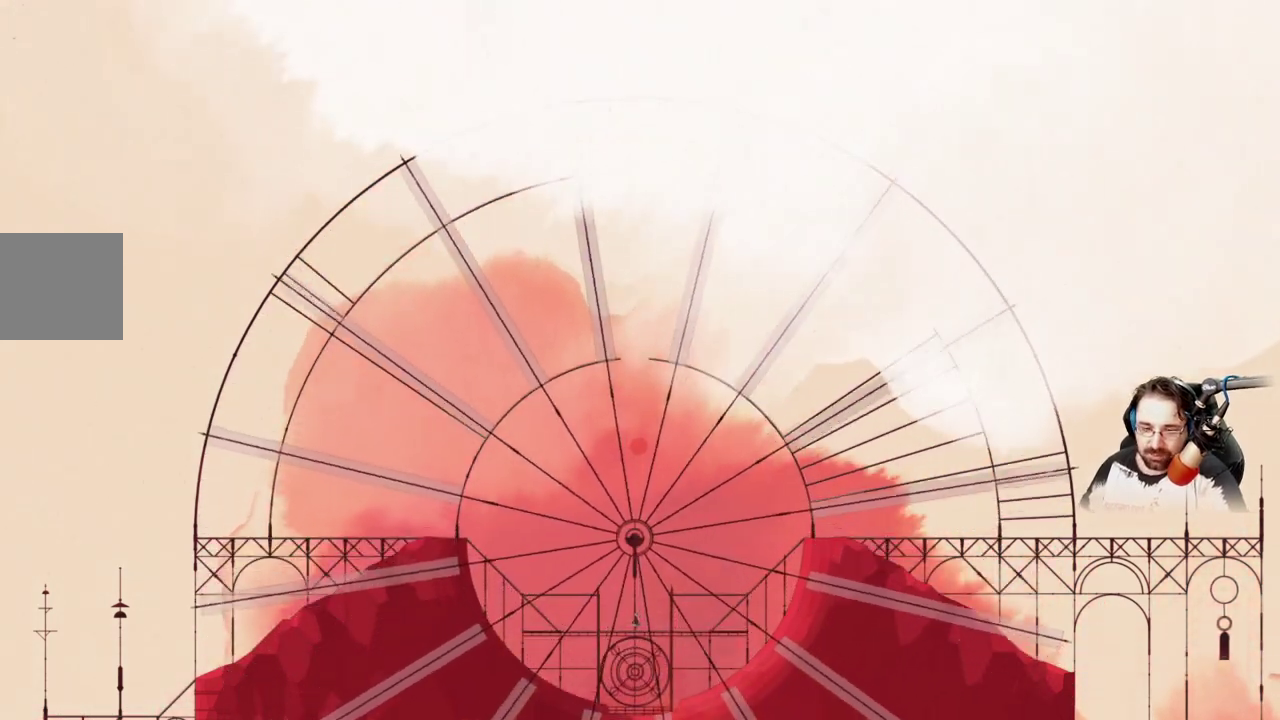
Gameplay with a controller (Xbox layout); each line is a JSON object with the inputs held at the frame after it. "events" lists button and stick changes between this image and that frame as [ms after this image, input, new state], when the widget could be followed in between.
{"buttons": [], "left_stick": "right", "right_stick": "center", "events": [[67, "left_stick", "right"]]}
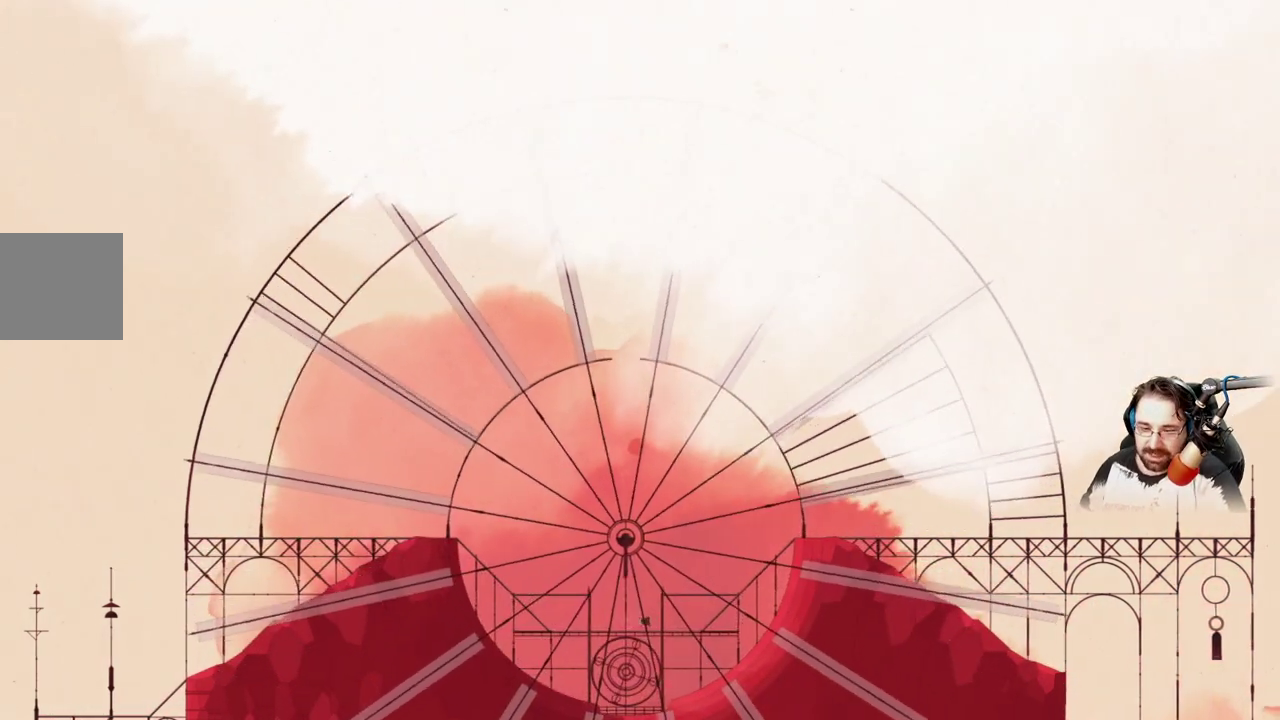
{"buttons": [], "left_stick": "right", "right_stick": "center", "events": []}
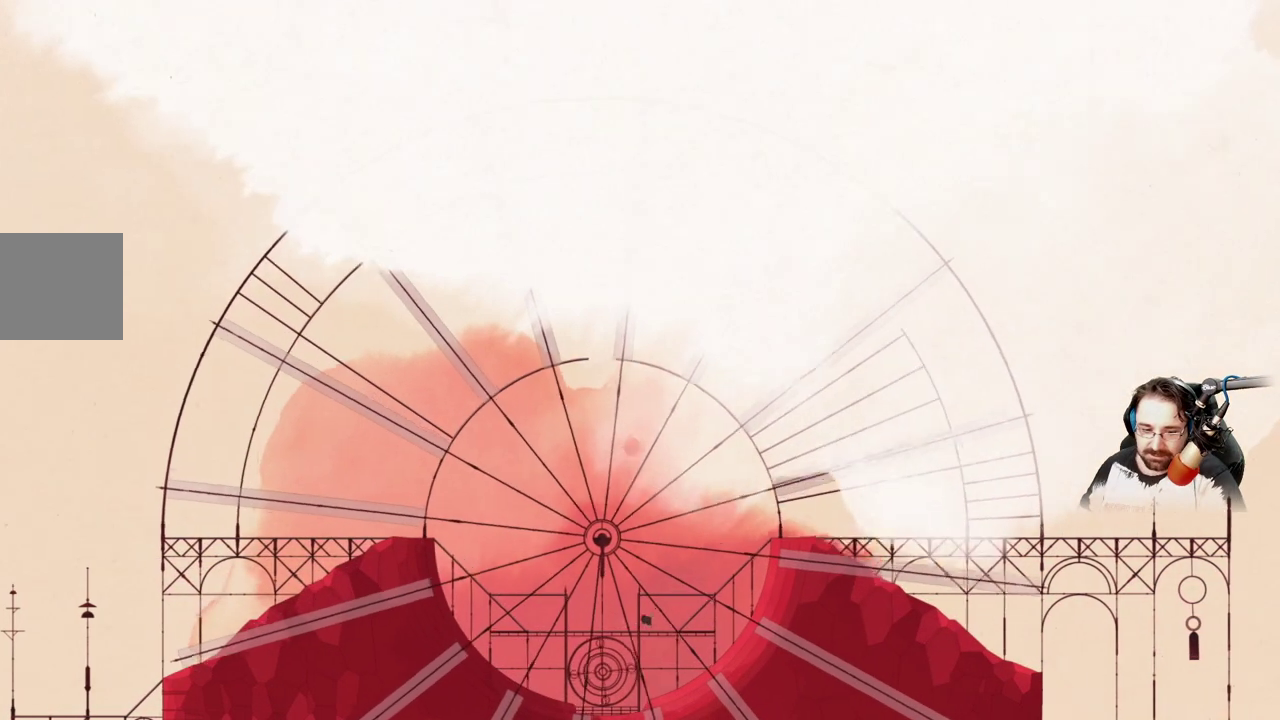
{"buttons": [], "left_stick": "right", "right_stick": "center", "events": []}
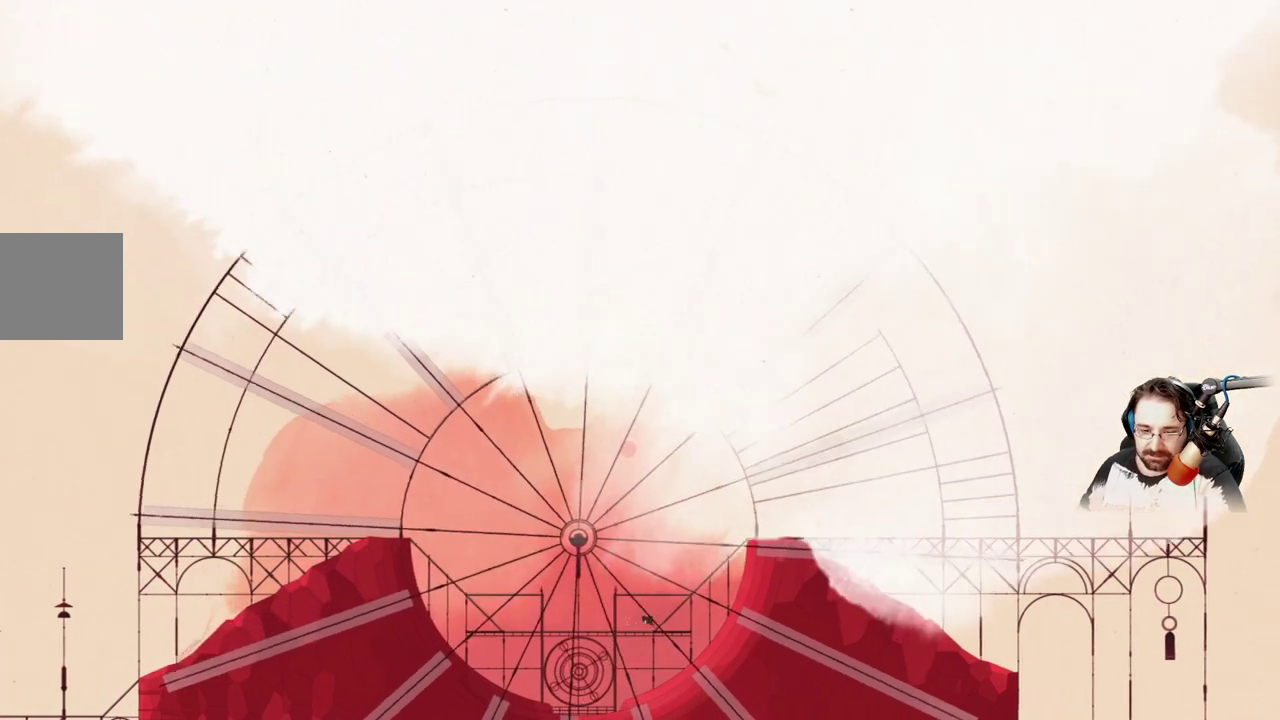
{"buttons": [], "left_stick": "right", "right_stick": "center", "events": []}
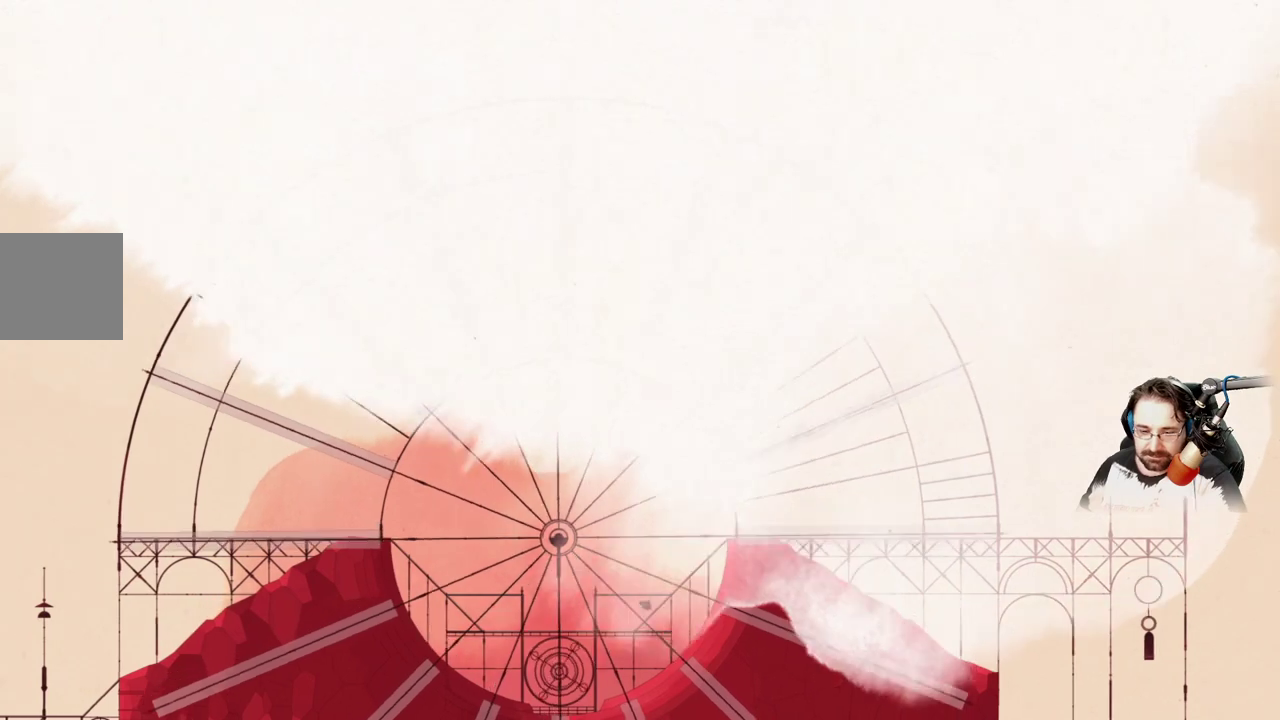
{"buttons": [], "left_stick": "right", "right_stick": "center", "events": []}
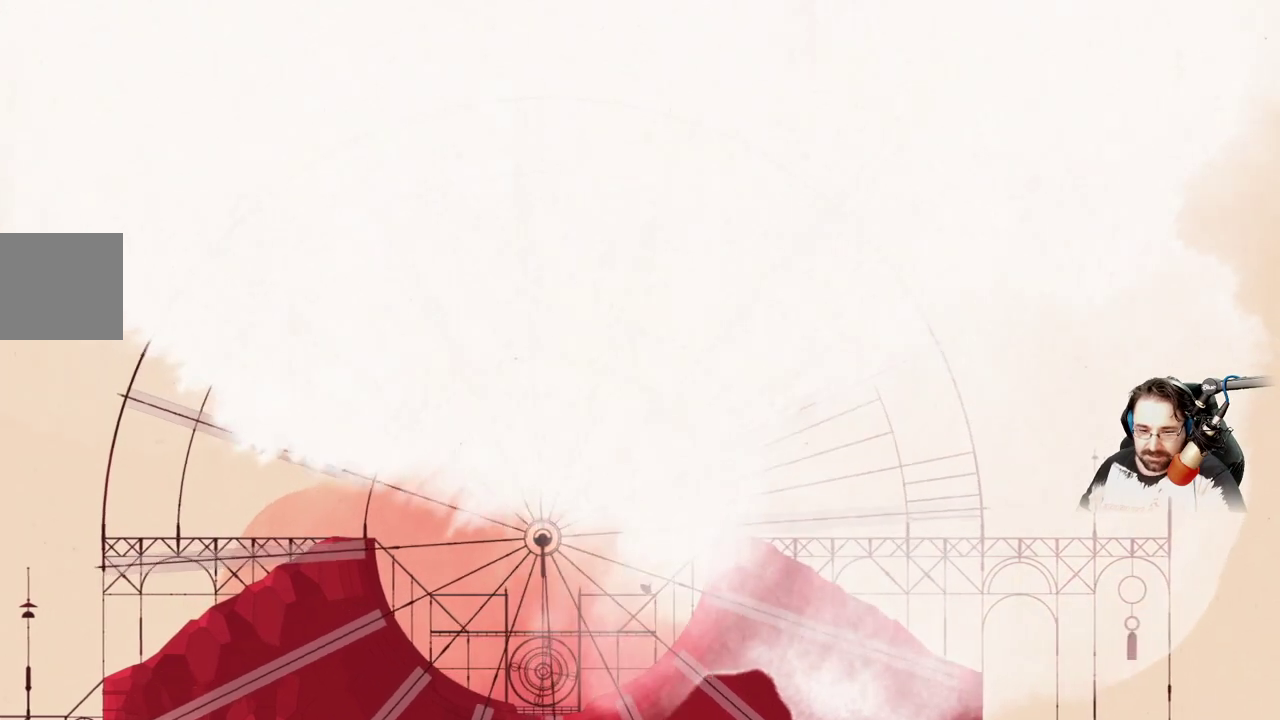
{"buttons": [], "left_stick": "right", "right_stick": "center", "events": []}
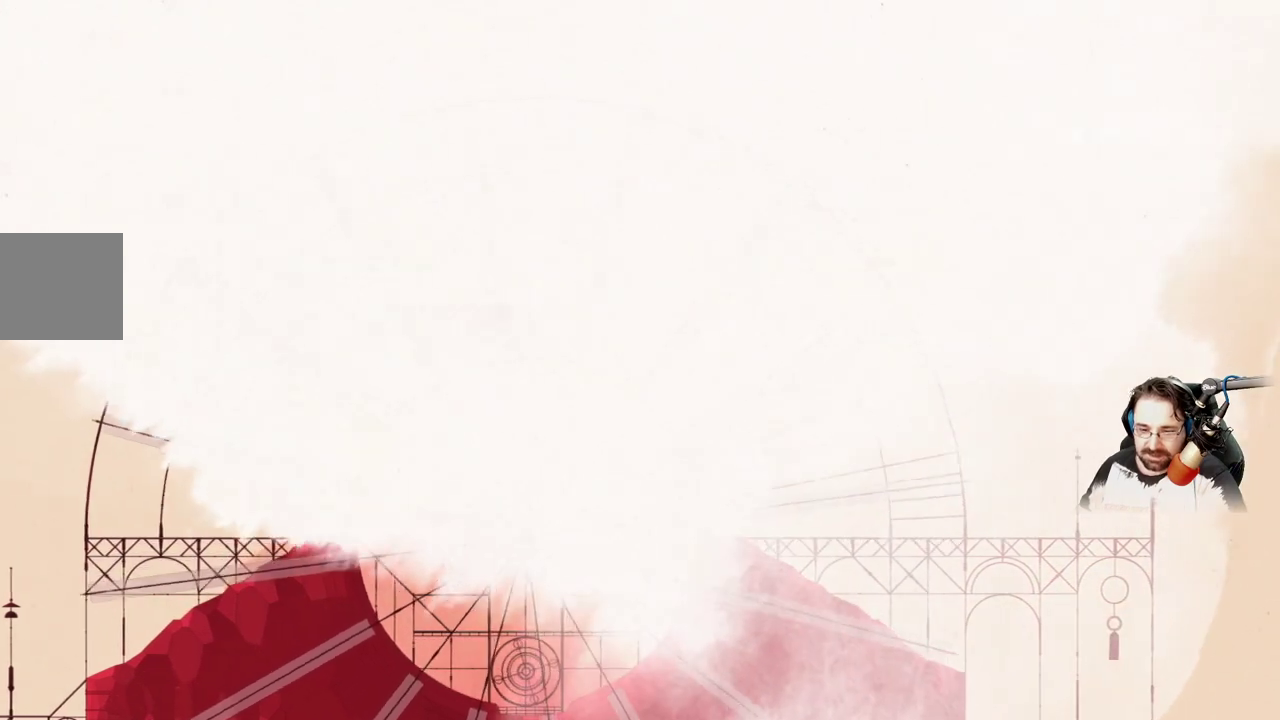
{"buttons": [], "left_stick": "right", "right_stick": "center", "events": []}
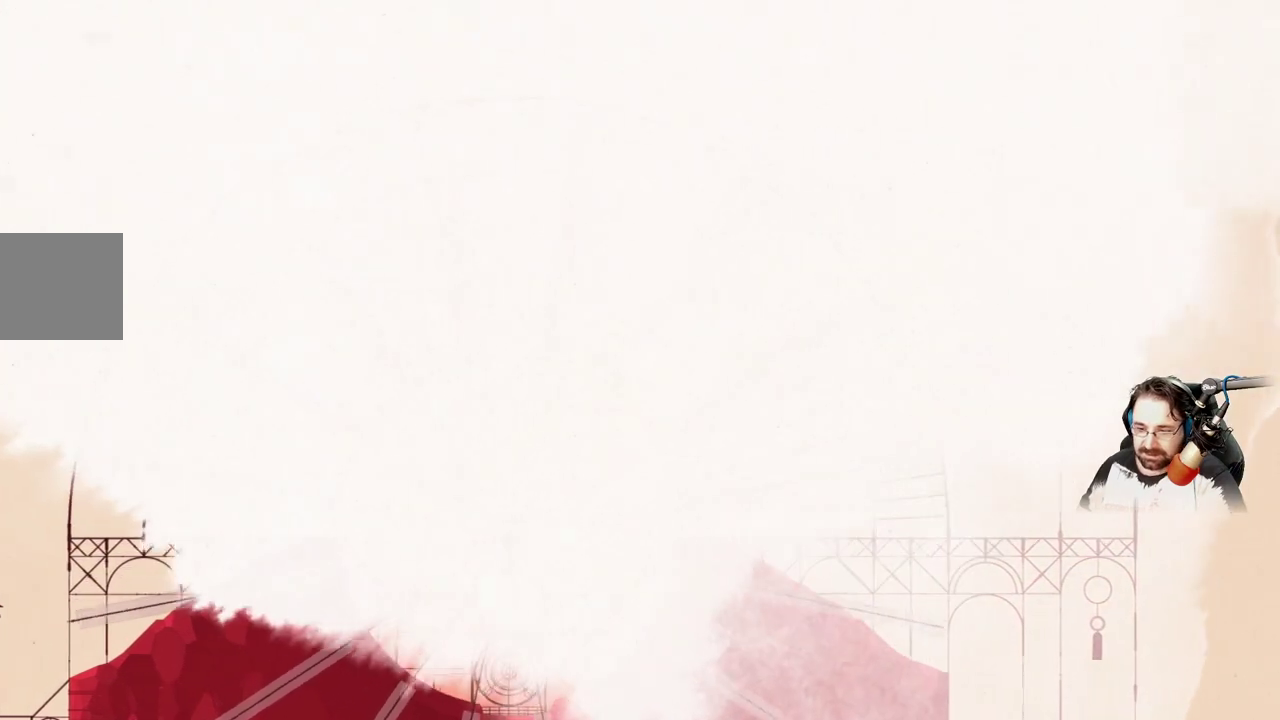
{"buttons": [], "left_stick": "right", "right_stick": "center", "events": []}
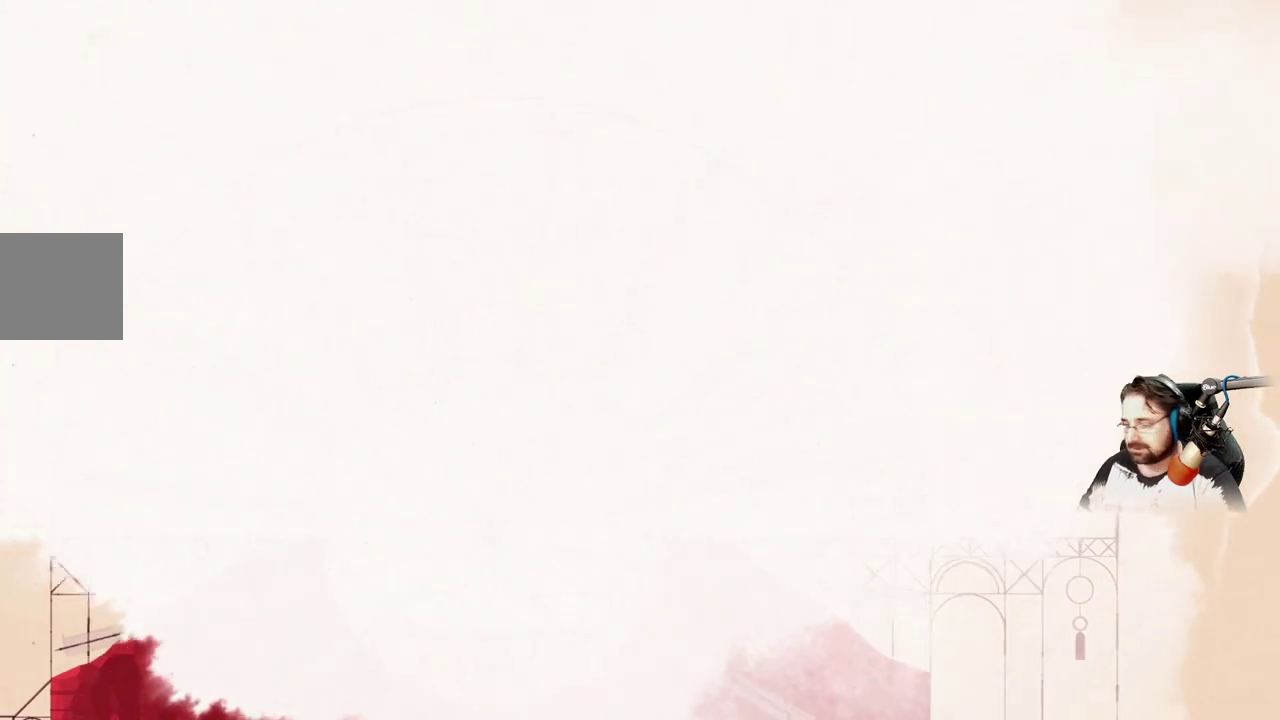
{"buttons": [], "left_stick": "right", "right_stick": "center", "events": []}
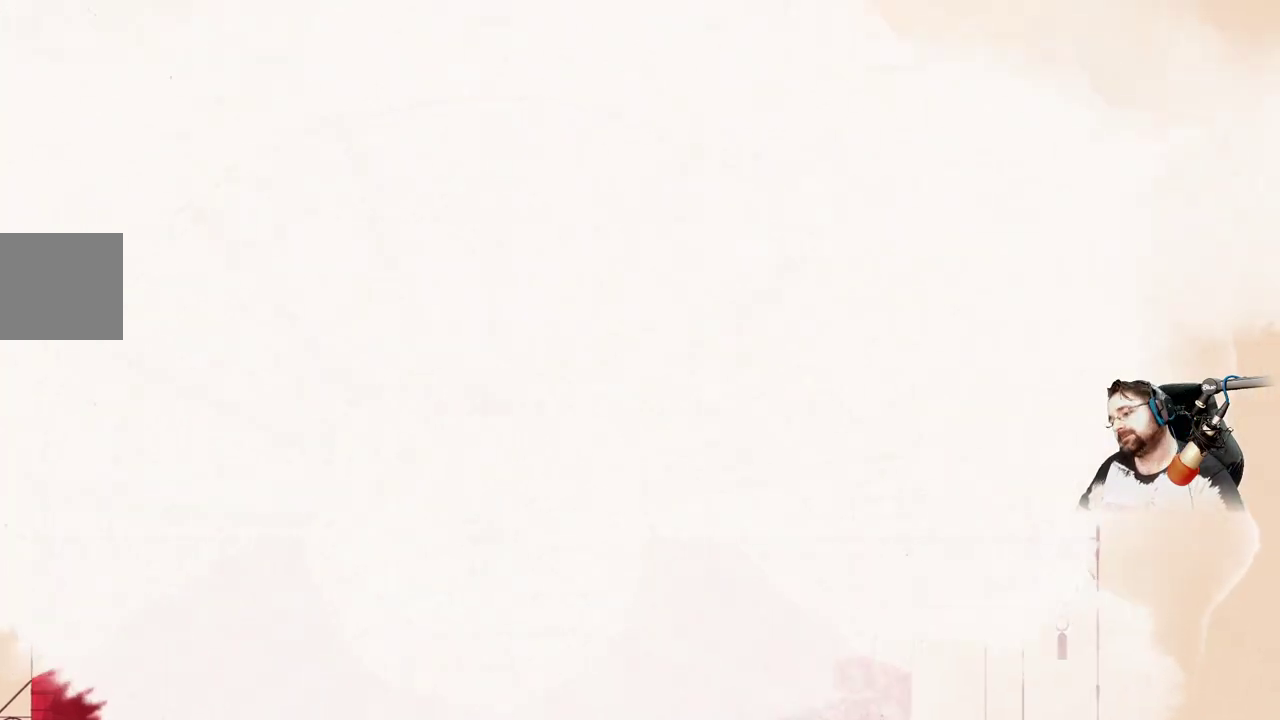
{"buttons": [], "left_stick": "right", "right_stick": "center", "events": []}
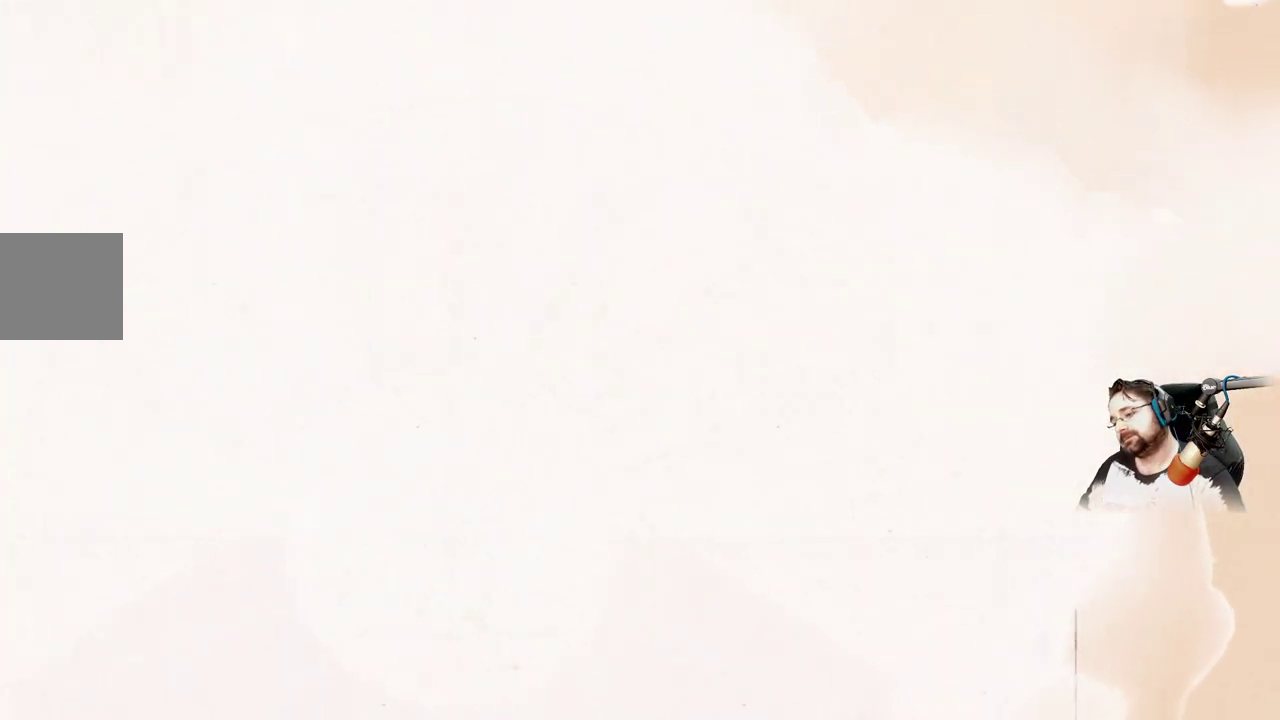
{"buttons": [], "left_stick": "center", "right_stick": "center", "events": [[500, "left_stick", "center"]]}